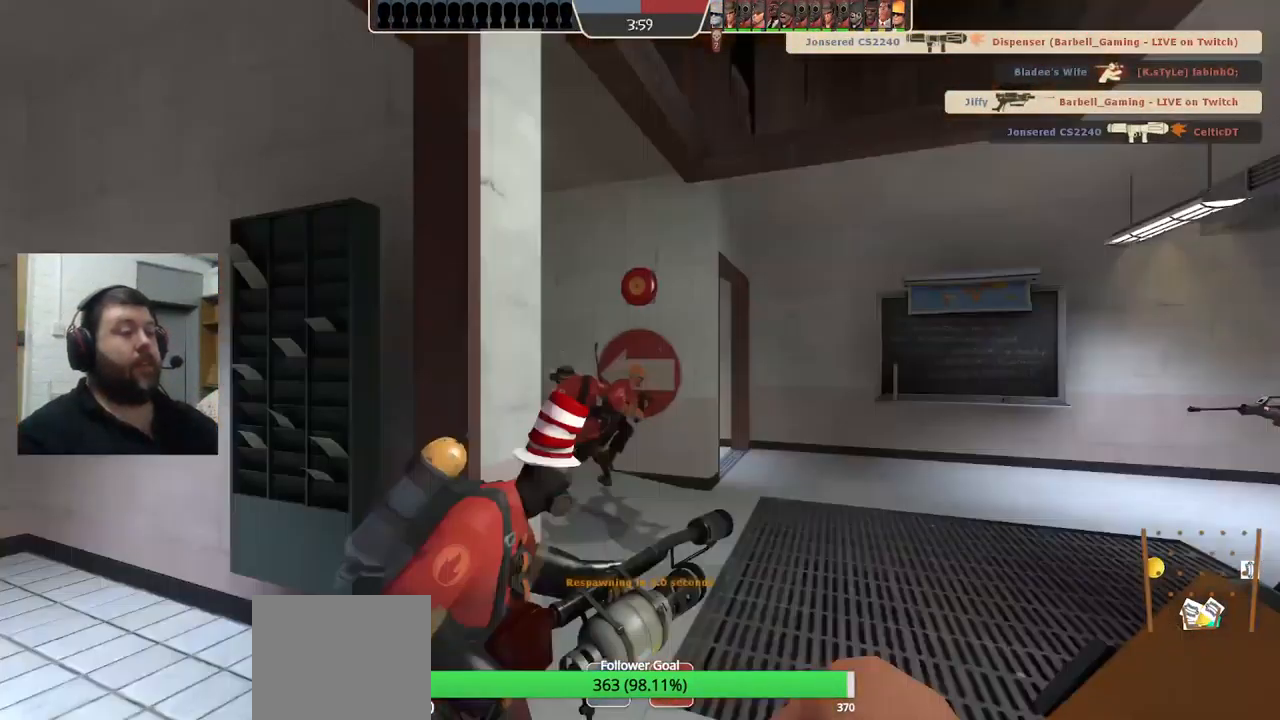
Gameplay with a controller (PlayStation layout); each line is a JSON object with the inputs held at the frame after it. "events" lists button and stick changes between this image and that frame as [ms after this image, input, new state], when the widget could be followed in between.
{"buttons": [], "left_stick": "center", "right_stick": "center", "events": []}
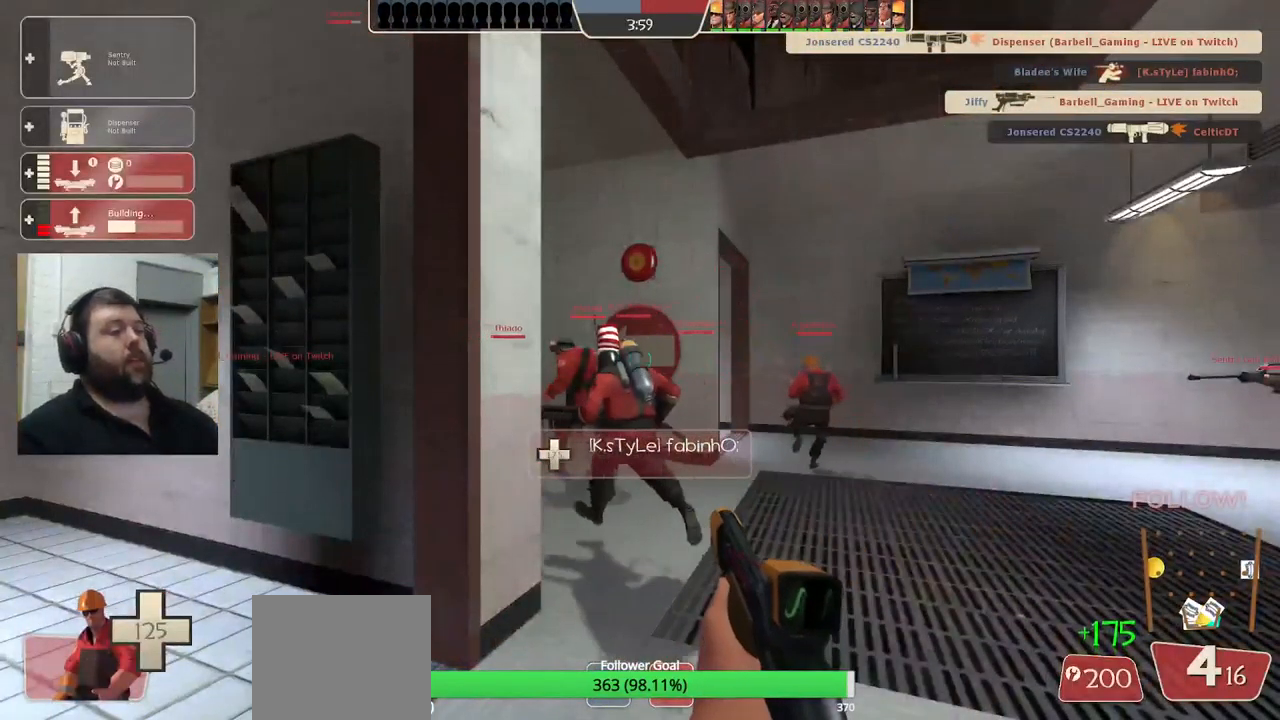
{"buttons": [], "left_stick": "up", "right_stick": "center", "events": [[217, "left_stick", "up"]]}
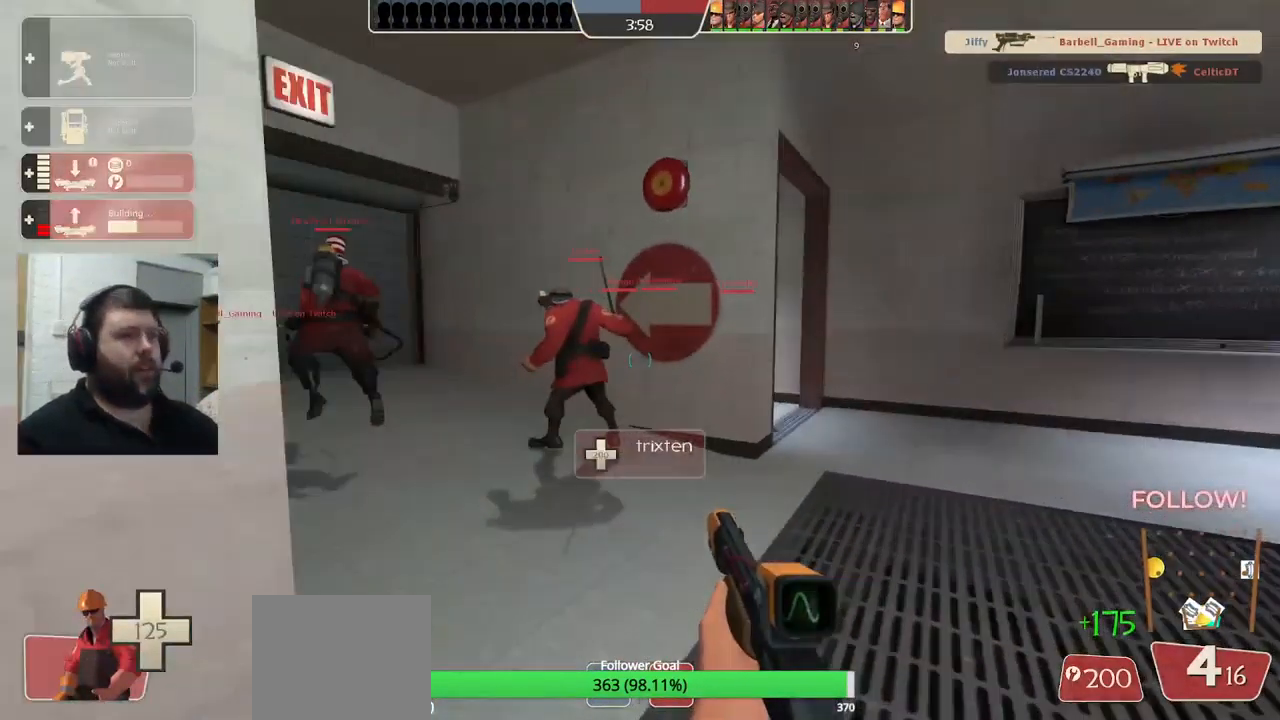
{"buttons": [], "left_stick": "up", "right_stick": "center", "events": [[50, "right_stick", "left"], [166, "right_stick", "center"]]}
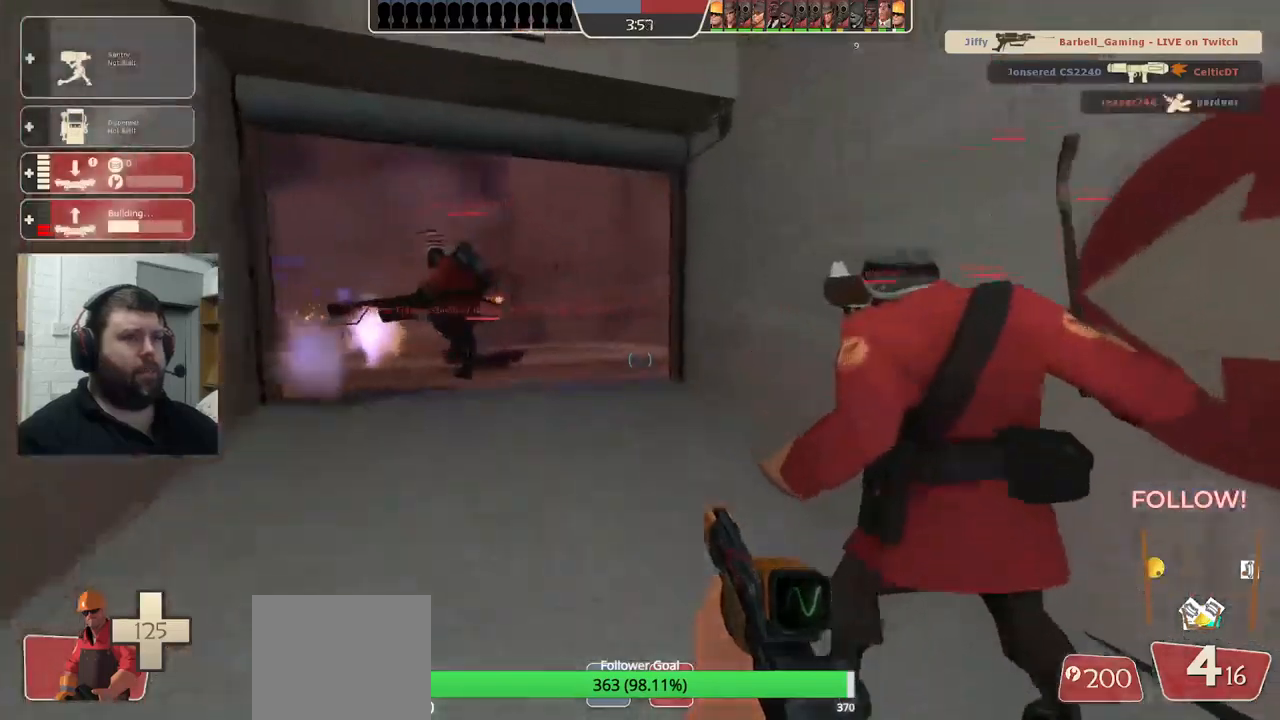
{"buttons": [], "left_stick": "up", "right_stick": "center", "events": []}
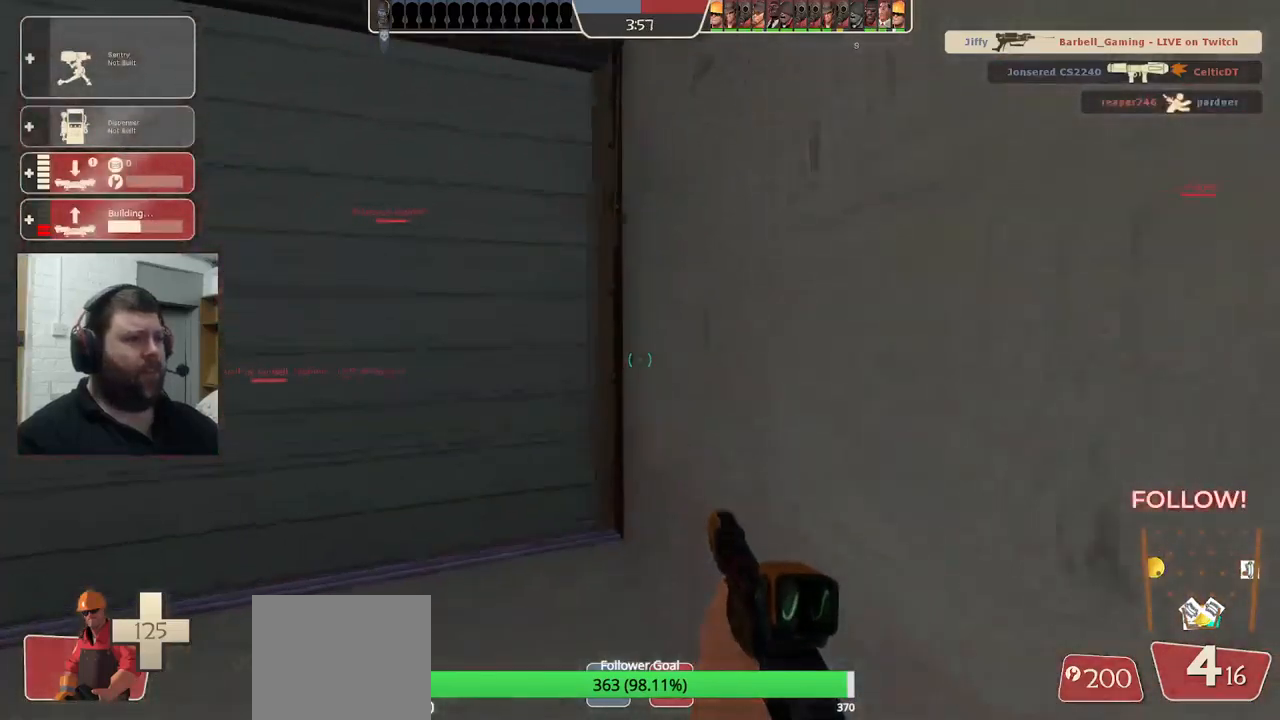
{"buttons": [], "left_stick": "up", "right_stick": "right", "events": [[467, "right_stick", "right"]]}
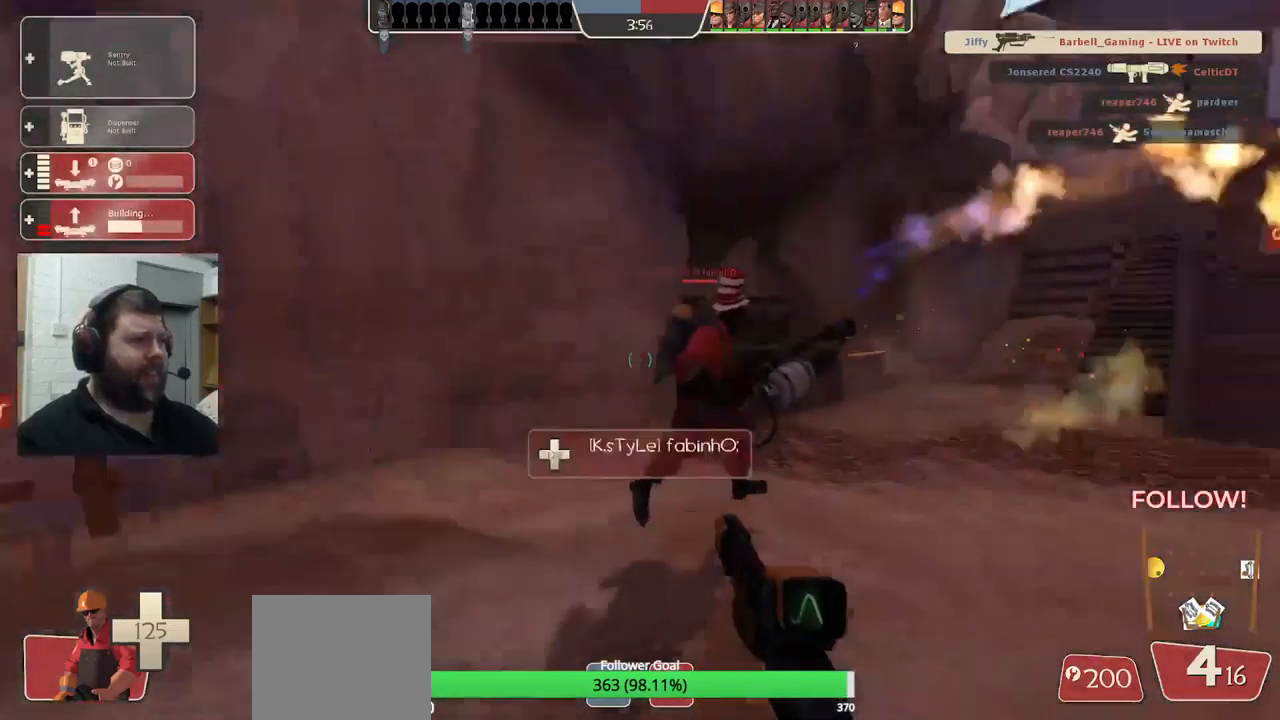
{"buttons": ["SQUARE"], "left_stick": "up", "right_stick": "center", "events": [[167, "right_stick", "center"], [300, "SQUARE", "down"], [384, "SQUARE", "up"], [434, "SQUARE", "down"]]}
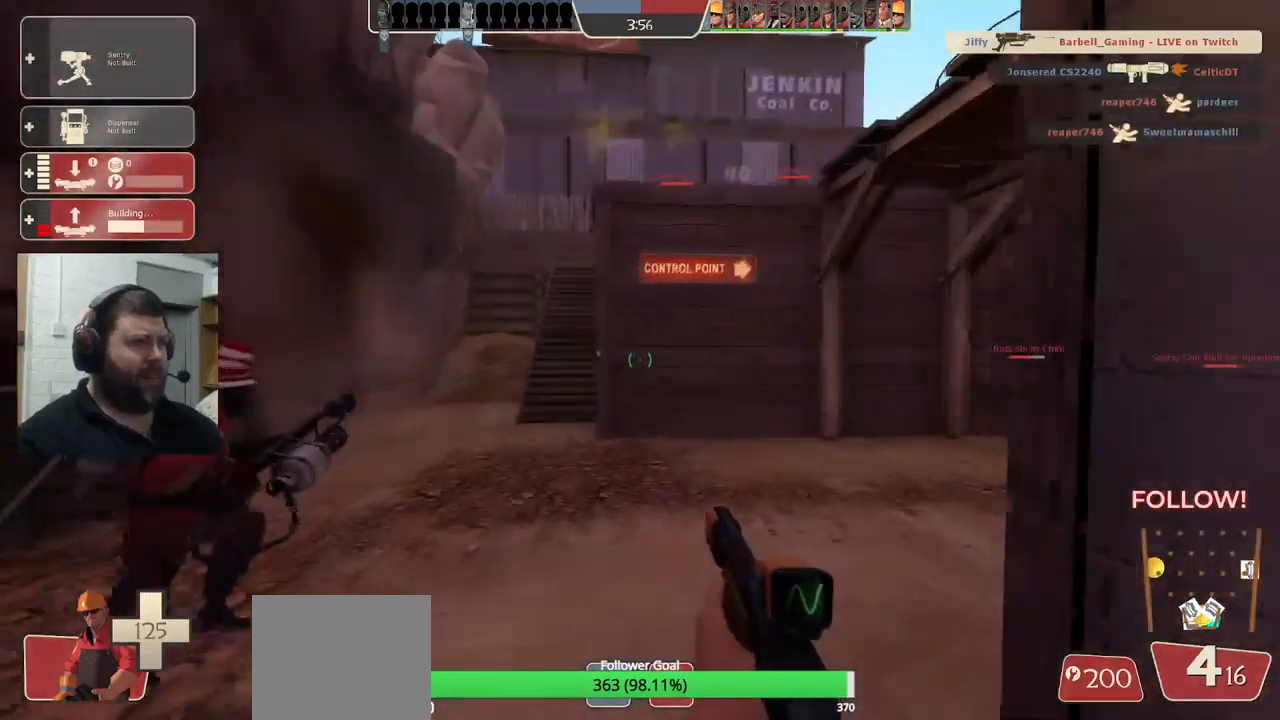
{"buttons": [], "left_stick": "up", "right_stick": "right", "events": [[34, "SQUARE", "up"], [217, "right_stick", "right"]]}
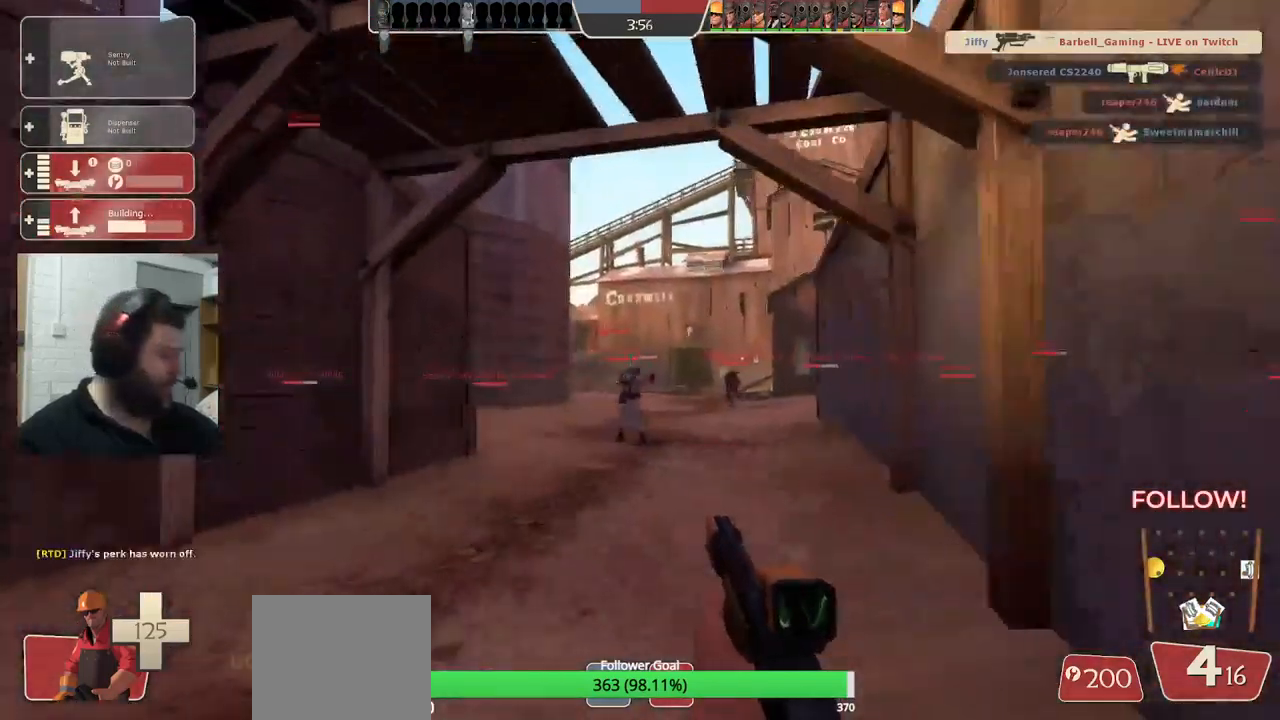
{"buttons": [], "left_stick": "up", "right_stick": "center", "events": [[384, "right_stick", "center"]]}
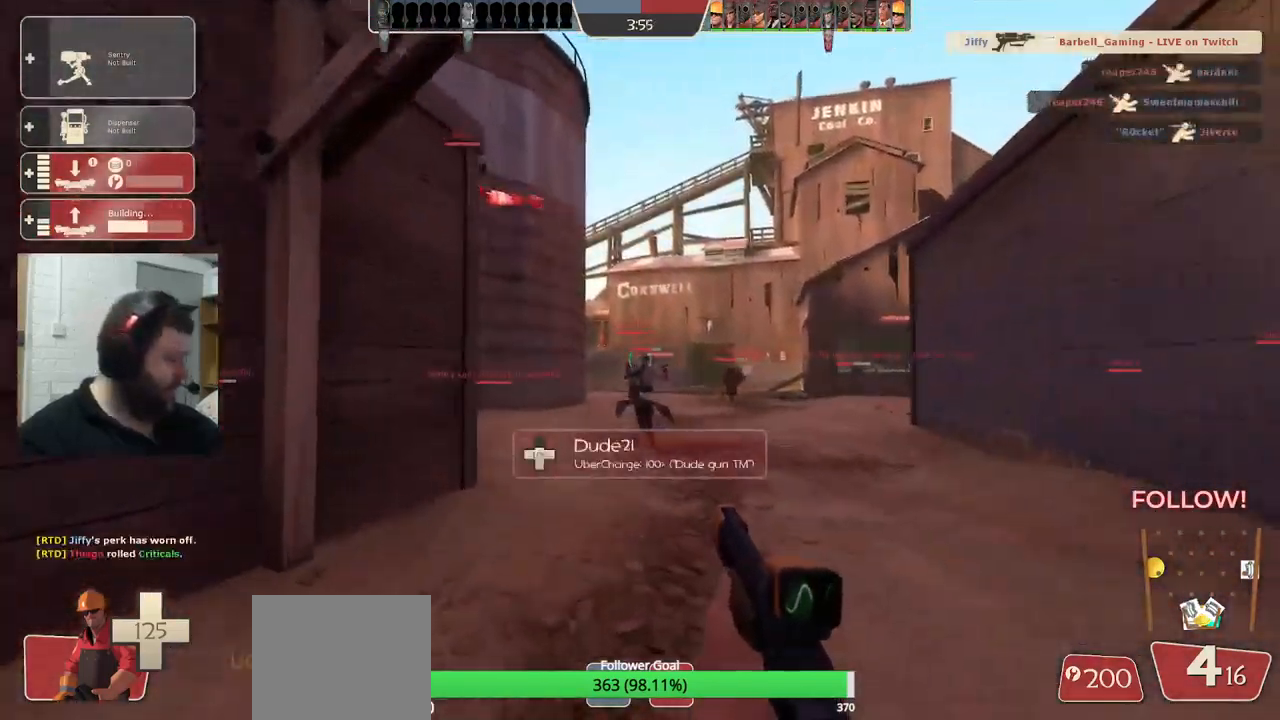
{"buttons": [], "left_stick": "up", "right_stick": "center", "events": []}
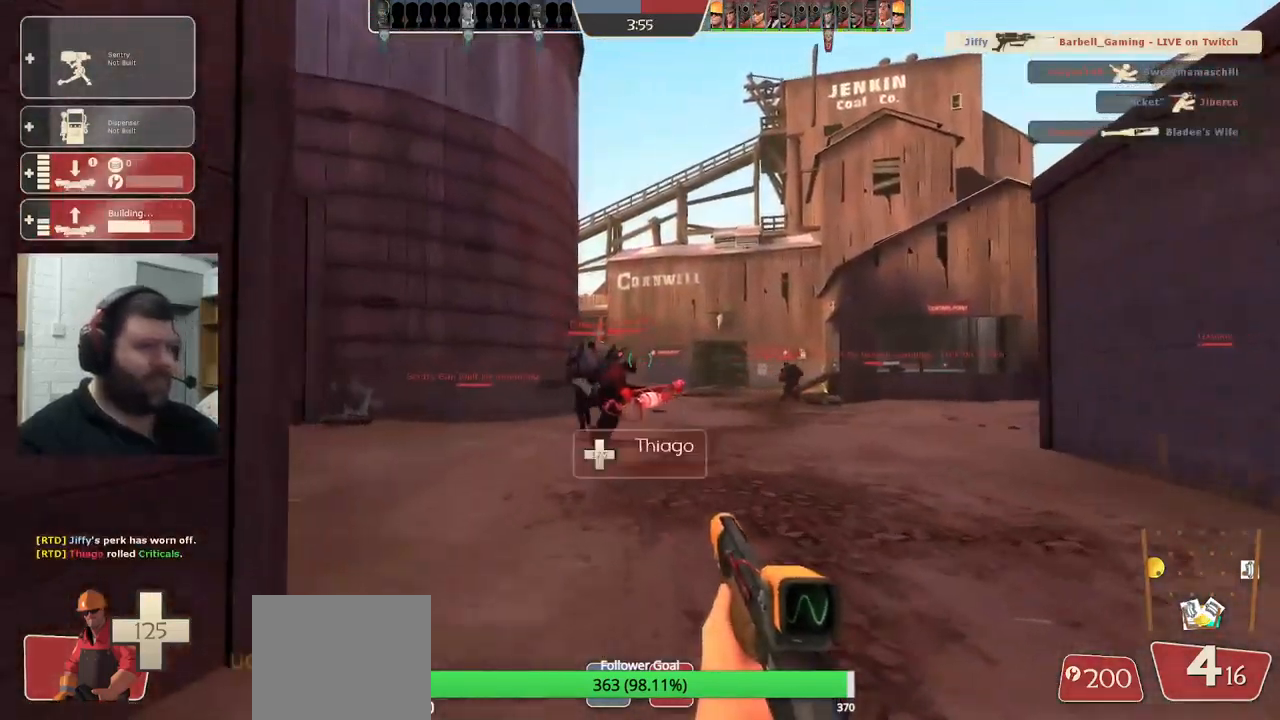
{"buttons": [], "left_stick": "up", "right_stick": "center", "events": []}
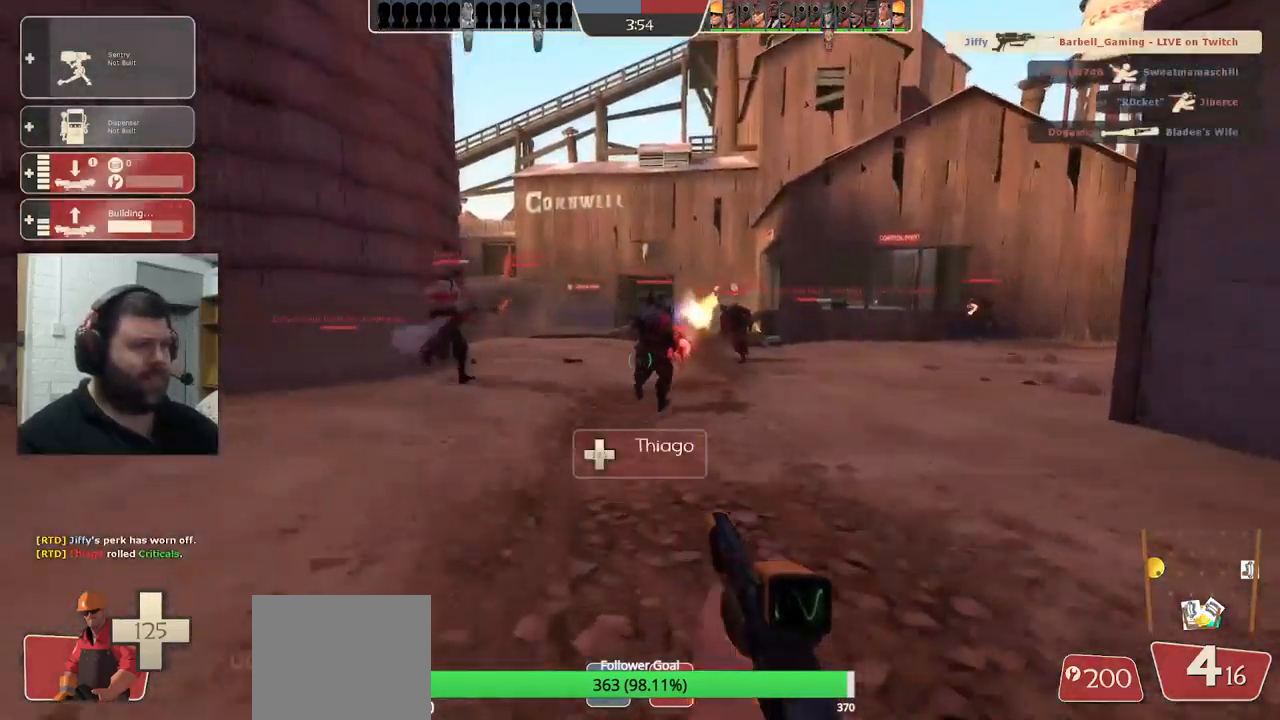
{"buttons": [], "left_stick": "up-left", "right_stick": "center", "events": [[167, "DPAD_LEFT", "down"], [234, "DPAD_LEFT", "up"], [334, "R2", "down"], [417, "left_stick", "up-left"], [434, "R2", "up"]]}
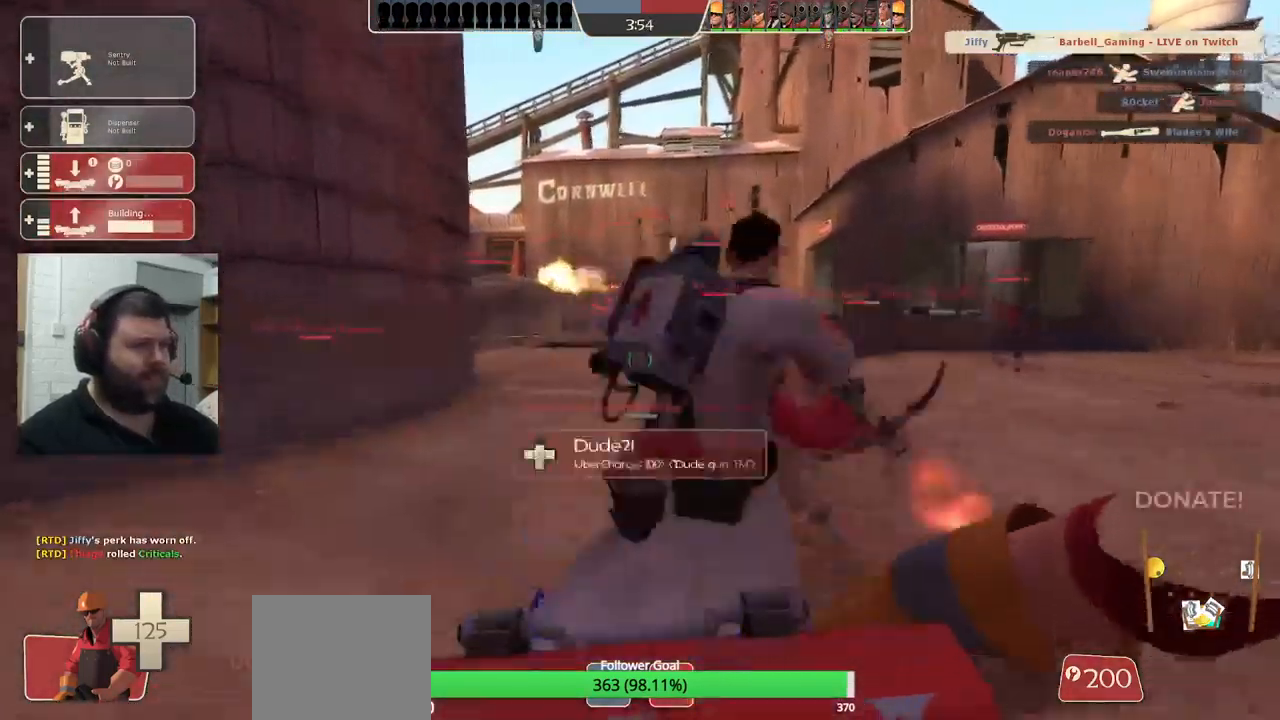
{"buttons": [], "left_stick": "up-left", "right_stick": "center", "events": []}
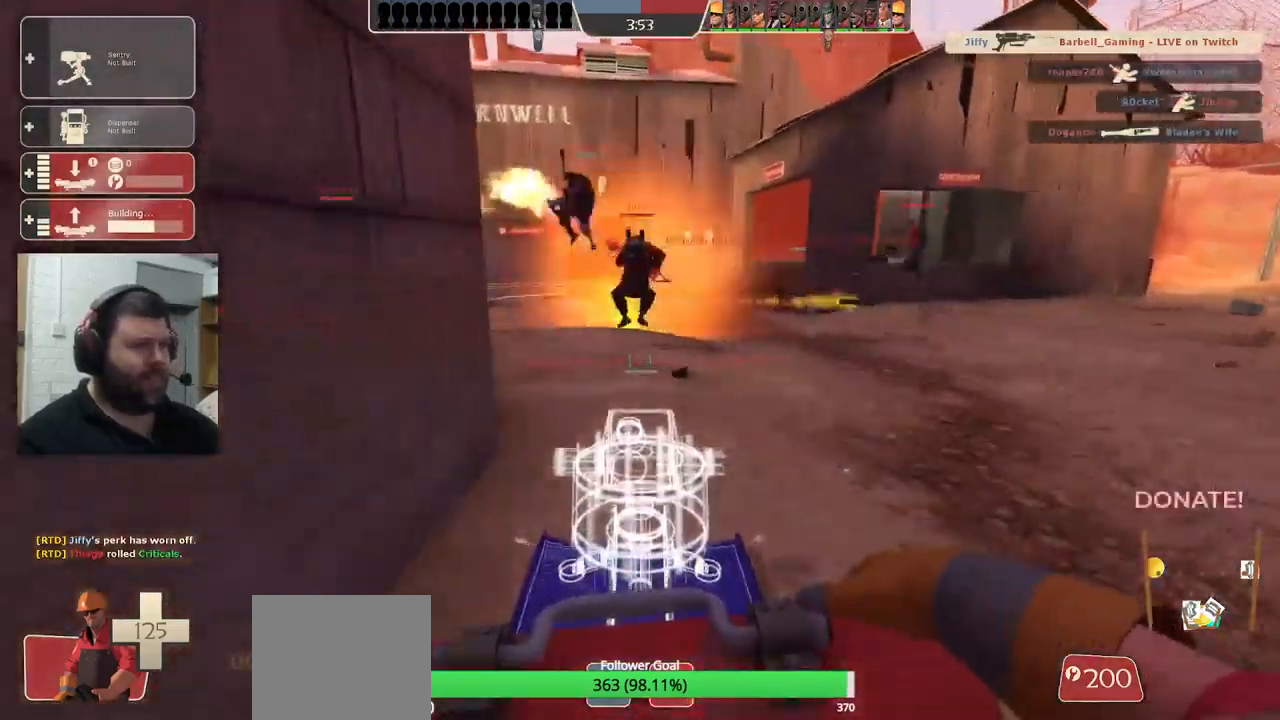
{"buttons": ["R2"], "left_stick": "center", "right_stick": "center", "events": [[17, "R2", "down"], [67, "left_stick", "center"], [267, "right_stick", "right"], [401, "right_stick", "center"]]}
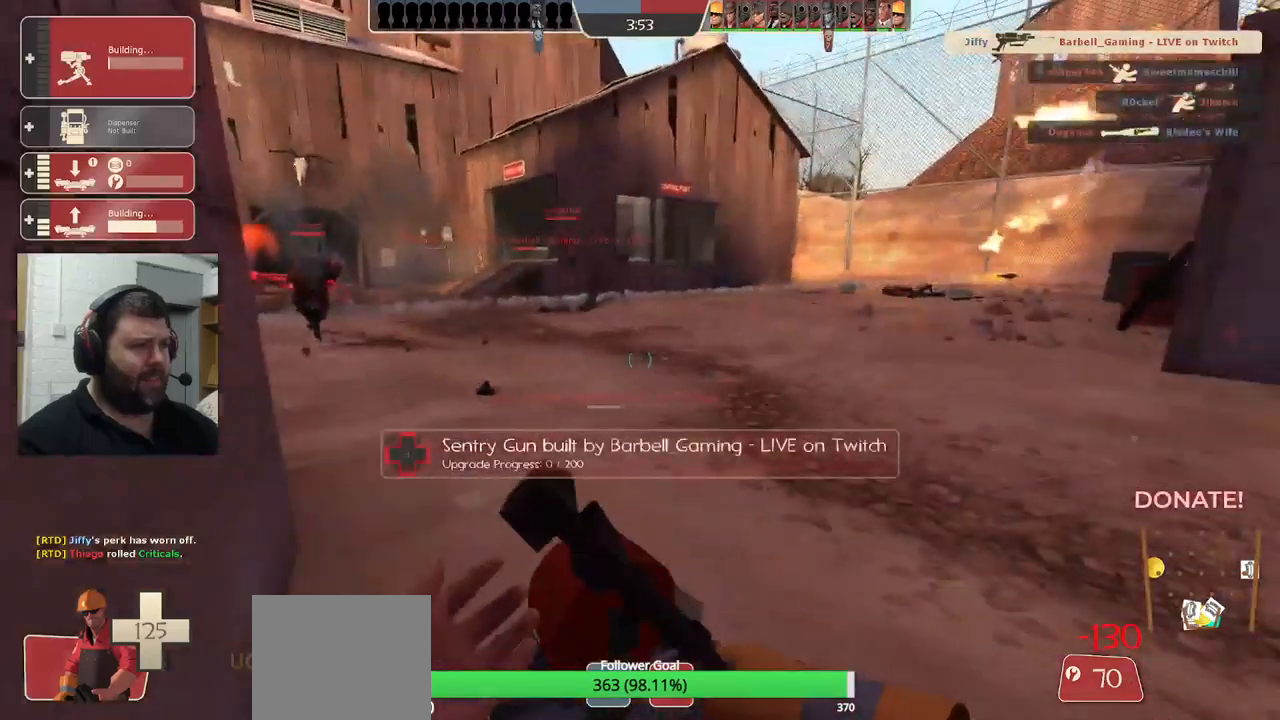
{"buttons": ["R2"], "left_stick": "center", "right_stick": "center", "events": []}
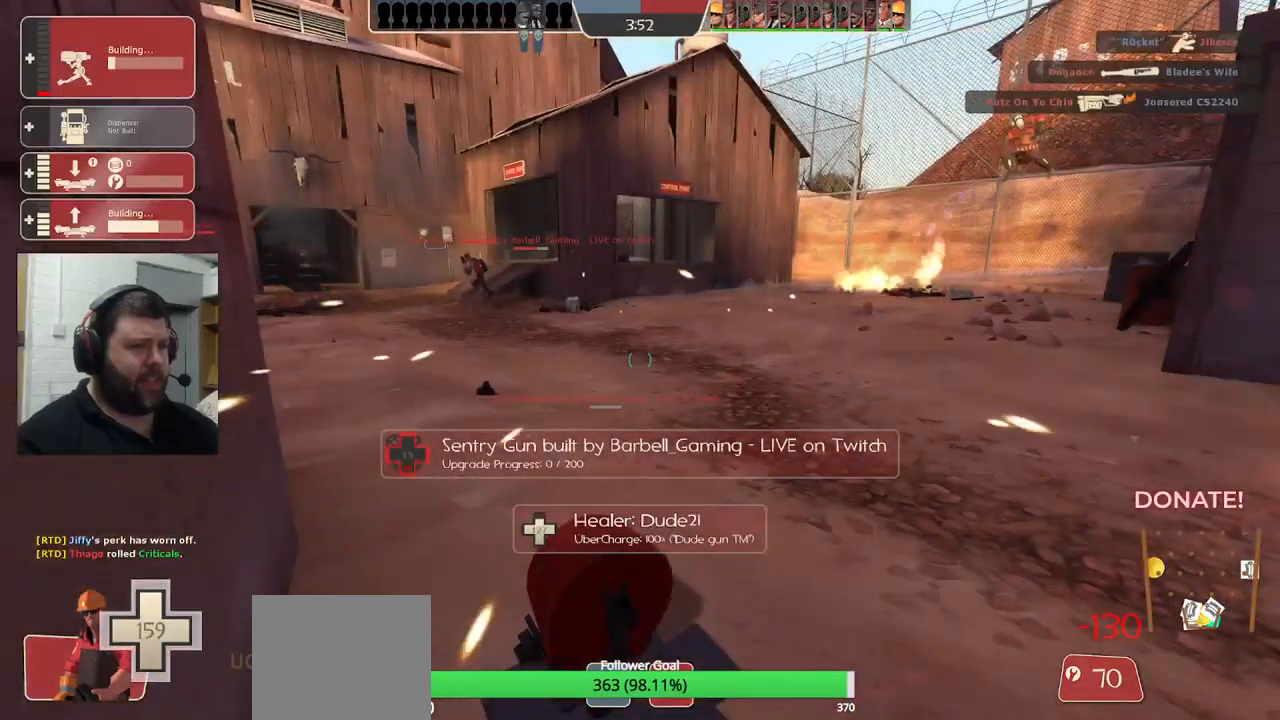
{"buttons": ["R2"], "left_stick": "center", "right_stick": "center", "events": []}
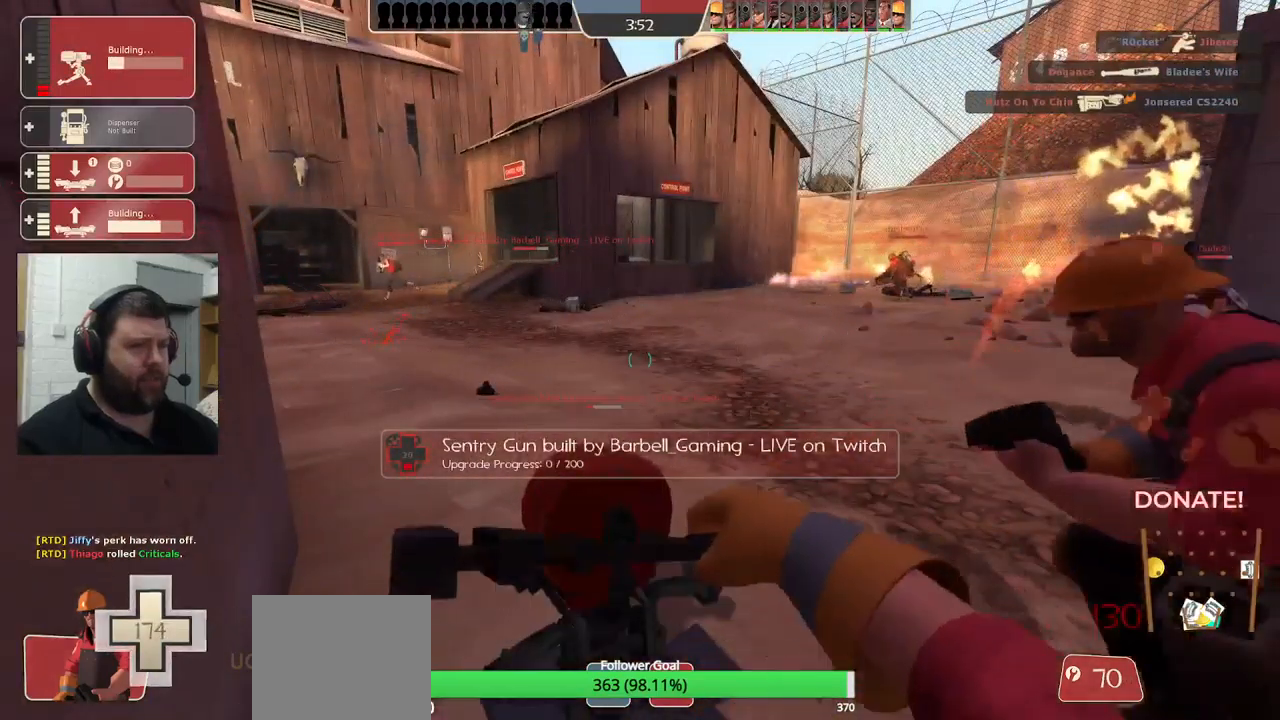
{"buttons": [], "left_stick": "center", "right_stick": "right", "events": [[167, "right_stick", "right"], [200, "R2", "up"], [233, "DPAD_LEFT", "down"], [350, "DPAD_LEFT", "up"]]}
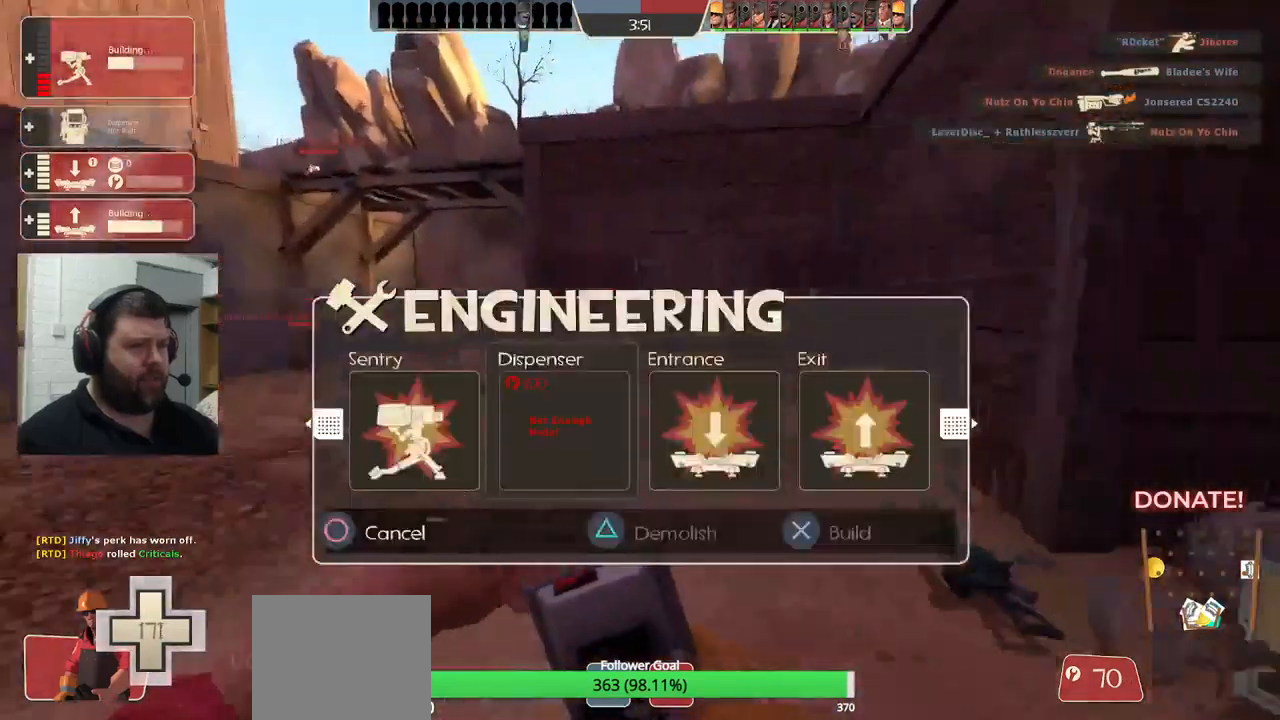
{"buttons": ["R1"], "left_stick": "center", "right_stick": "center", "events": [[83, "right_stick", "center"], [433, "R1", "down"]]}
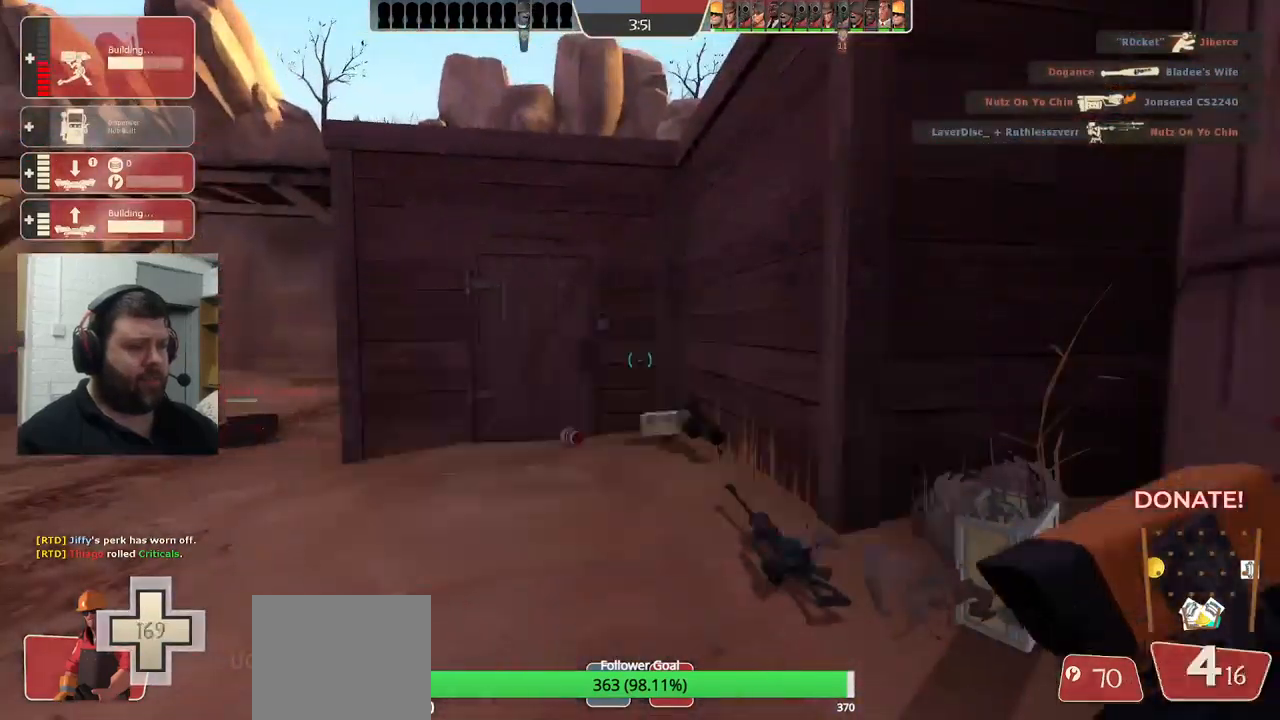
{"buttons": [], "left_stick": "up-left", "right_stick": "center", "events": [[33, "R1", "up"], [83, "left_stick", "up-right"], [483, "left_stick", "up-left"]]}
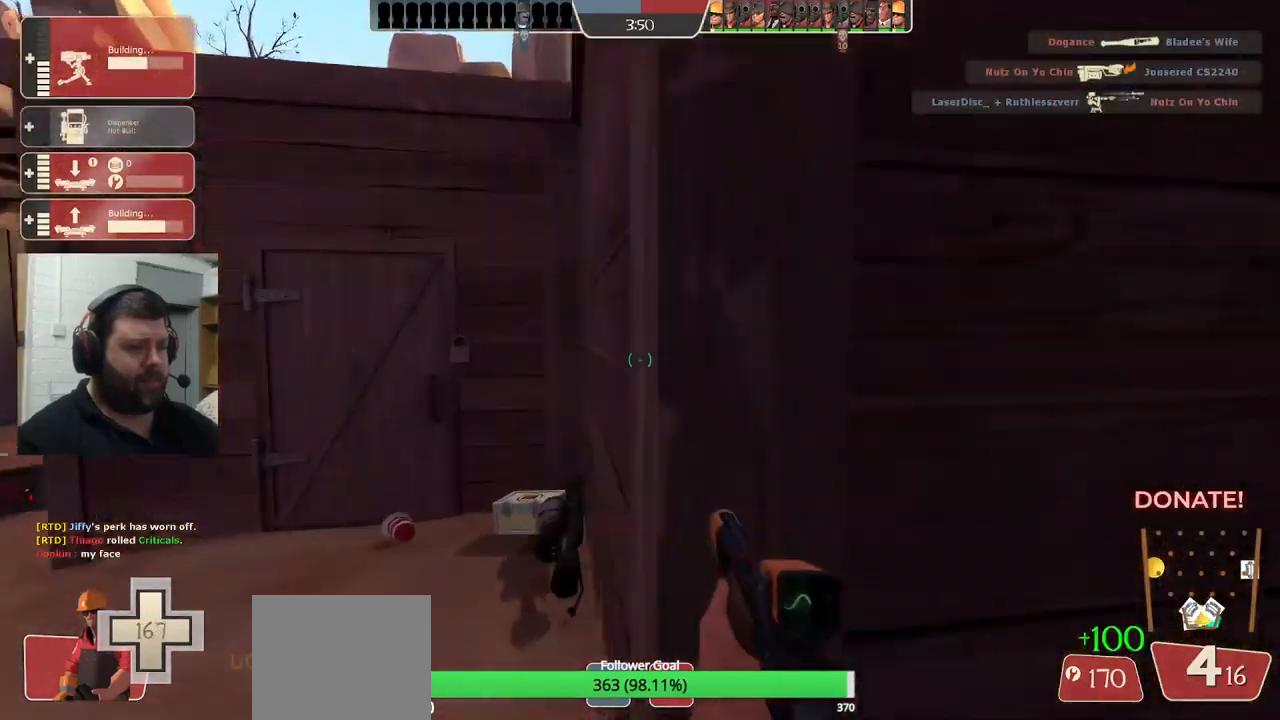
{"buttons": [], "left_stick": "center", "right_stick": "center", "events": [[117, "left_stick", "left"], [283, "left_stick", "center"], [367, "DPAD_LEFT", "down"], [450, "DPAD_LEFT", "up"]]}
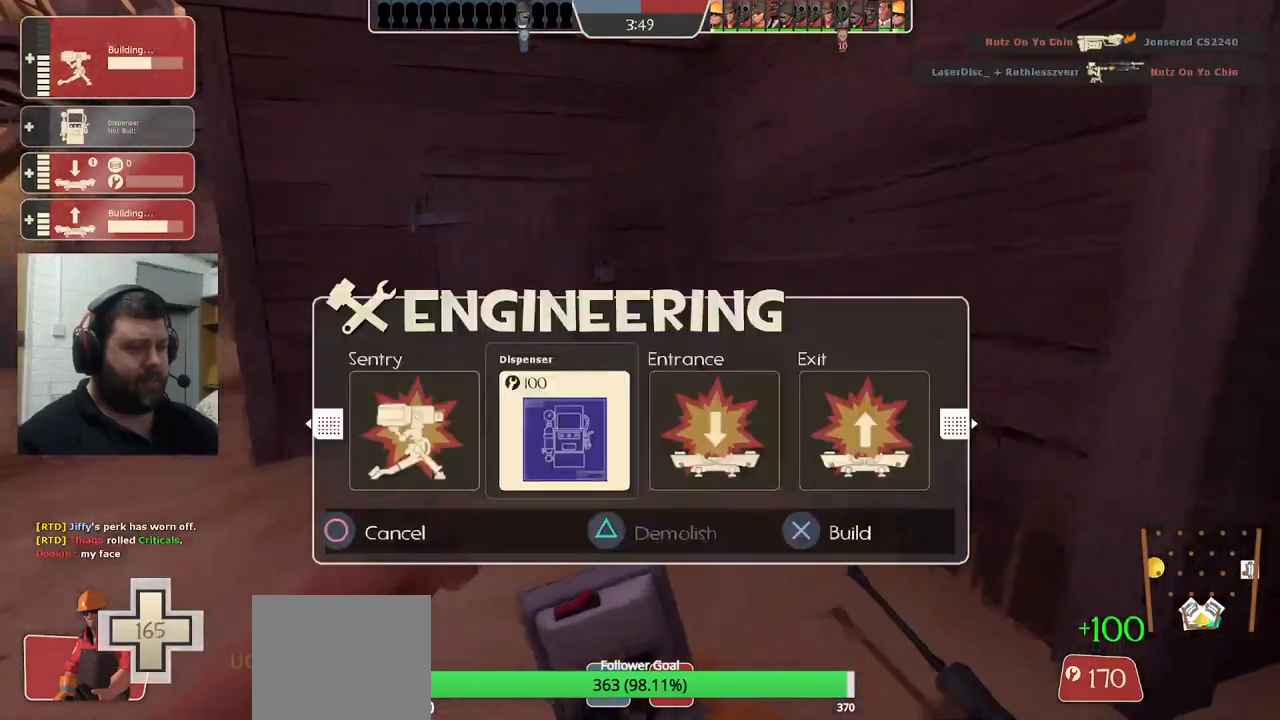
{"buttons": [], "left_stick": "center", "right_stick": "center", "events": [[250, "DPAD_RIGHT", "down"], [283, "DPAD_RIGHT", "up"]]}
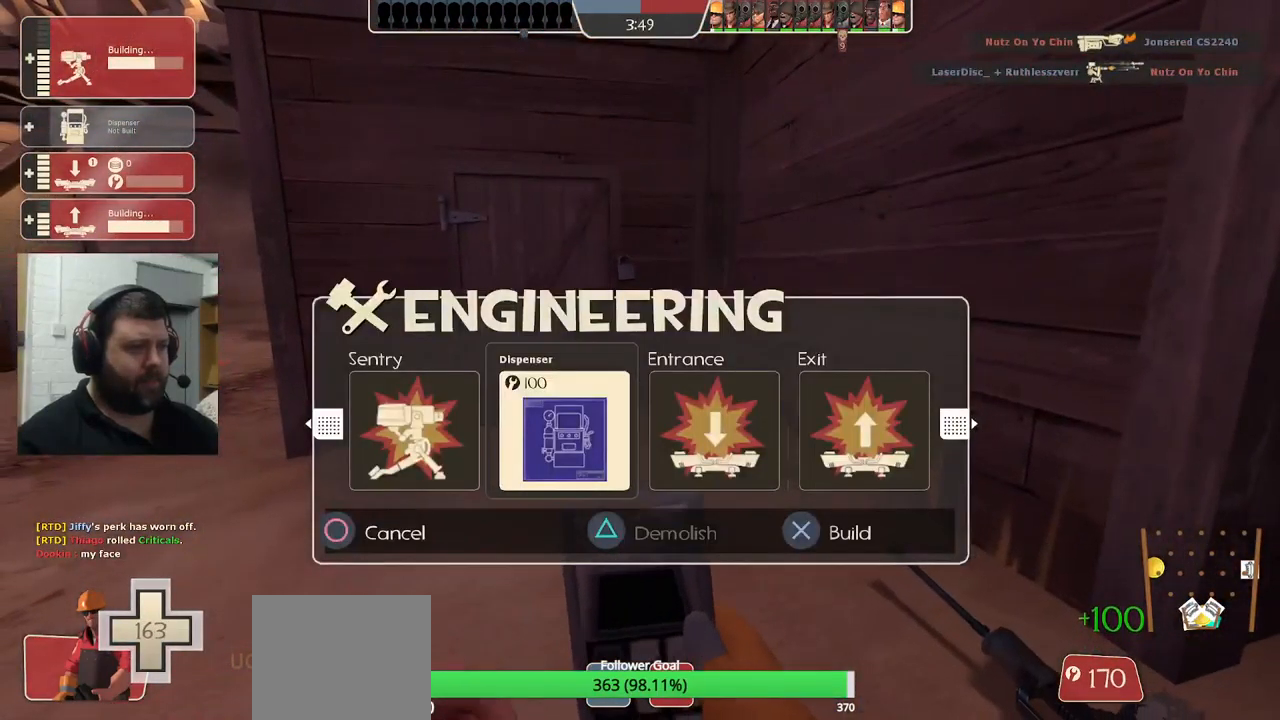
{"buttons": [], "left_stick": "down-right", "right_stick": "center", "events": [[17, "DPAD_LEFT", "down"], [67, "DPAD_LEFT", "up"], [117, "R2", "down"], [217, "R2", "up"], [217, "left_stick", "down-right"]]}
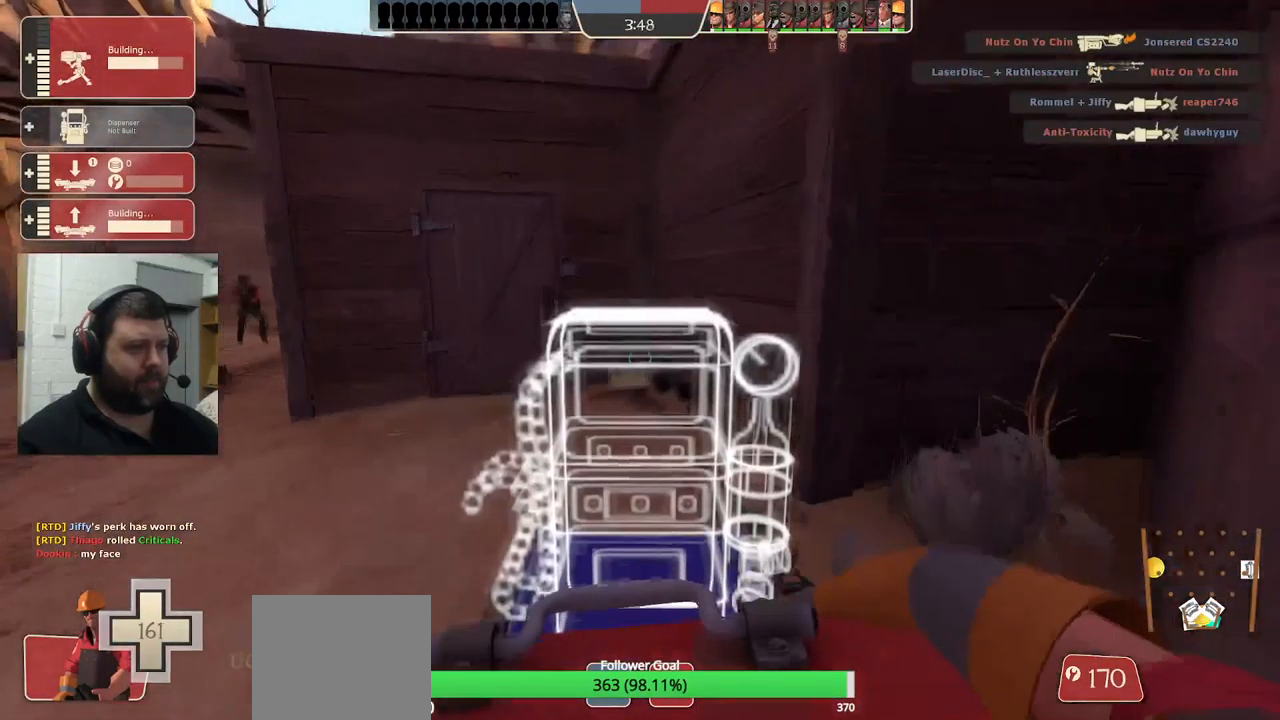
{"buttons": ["R2"], "left_stick": "up-left", "right_stick": "right", "events": [[67, "R2", "down"], [100, "left_stick", "center"], [350, "left_stick", "up-left"], [450, "right_stick", "right"]]}
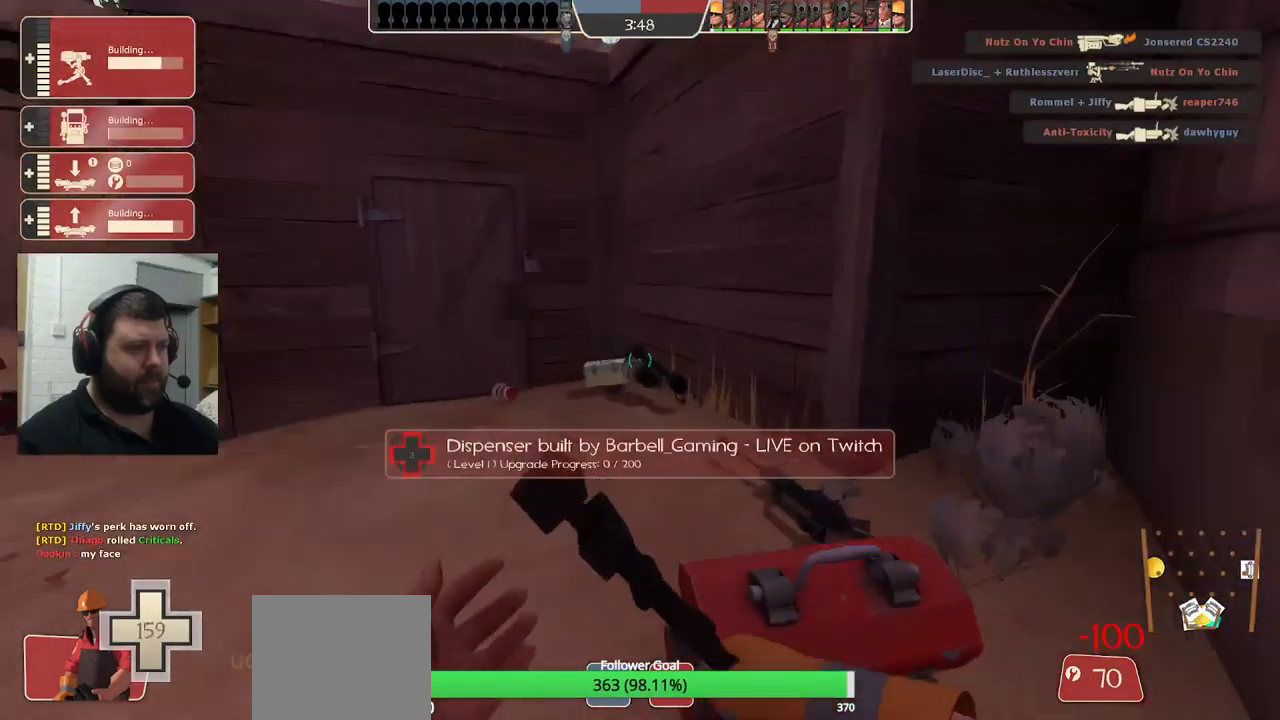
{"buttons": ["R2"], "left_stick": "left", "right_stick": "center", "events": [[267, "left_stick", "left"], [267, "right_stick", "center"]]}
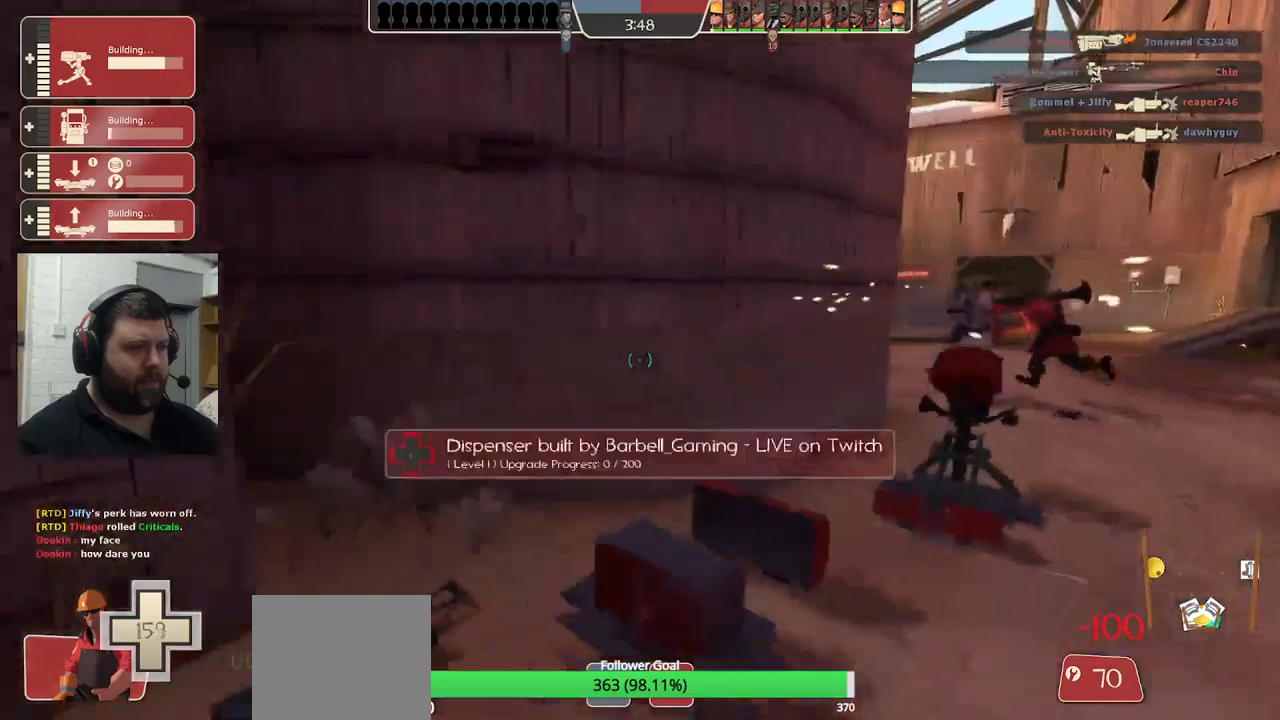
{"buttons": [], "left_stick": "left", "right_stick": "center", "events": [[84, "R2", "up"]]}
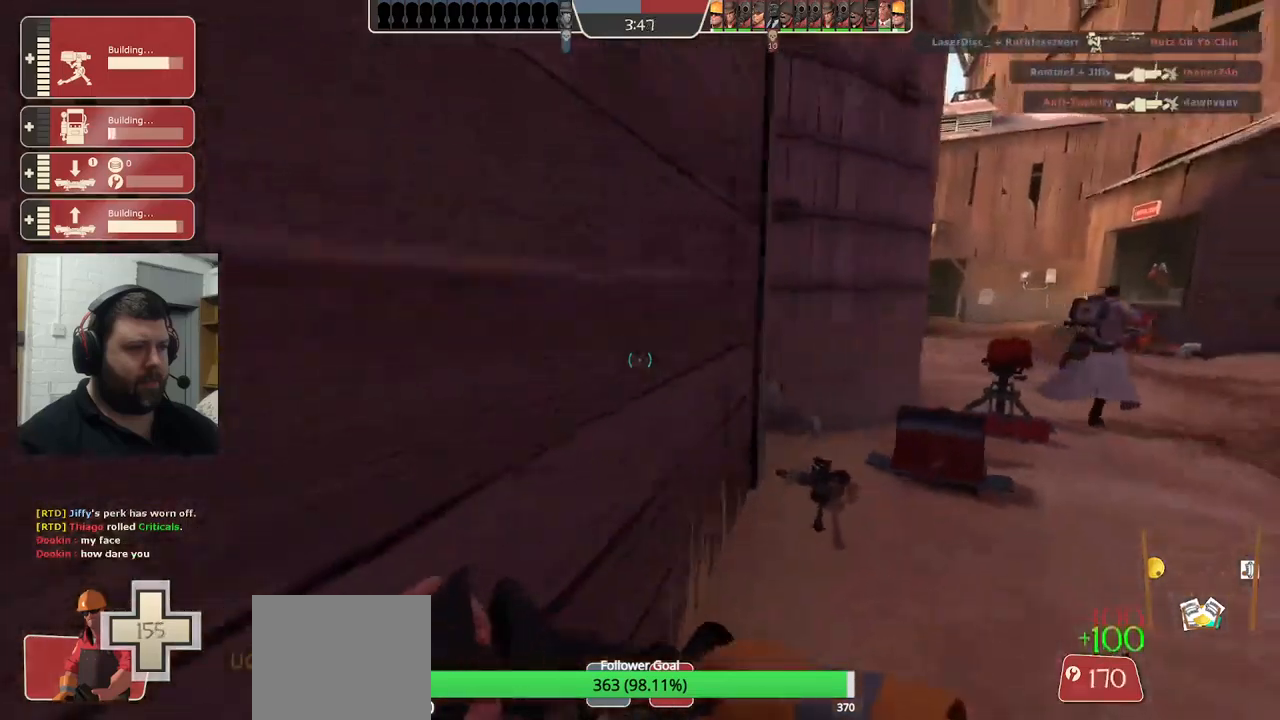
{"buttons": ["R2"], "left_stick": "up", "right_stick": "center", "events": [[50, "left_stick", "up"], [50, "right_stick", "right"], [200, "right_stick", "center"], [400, "R2", "down"]]}
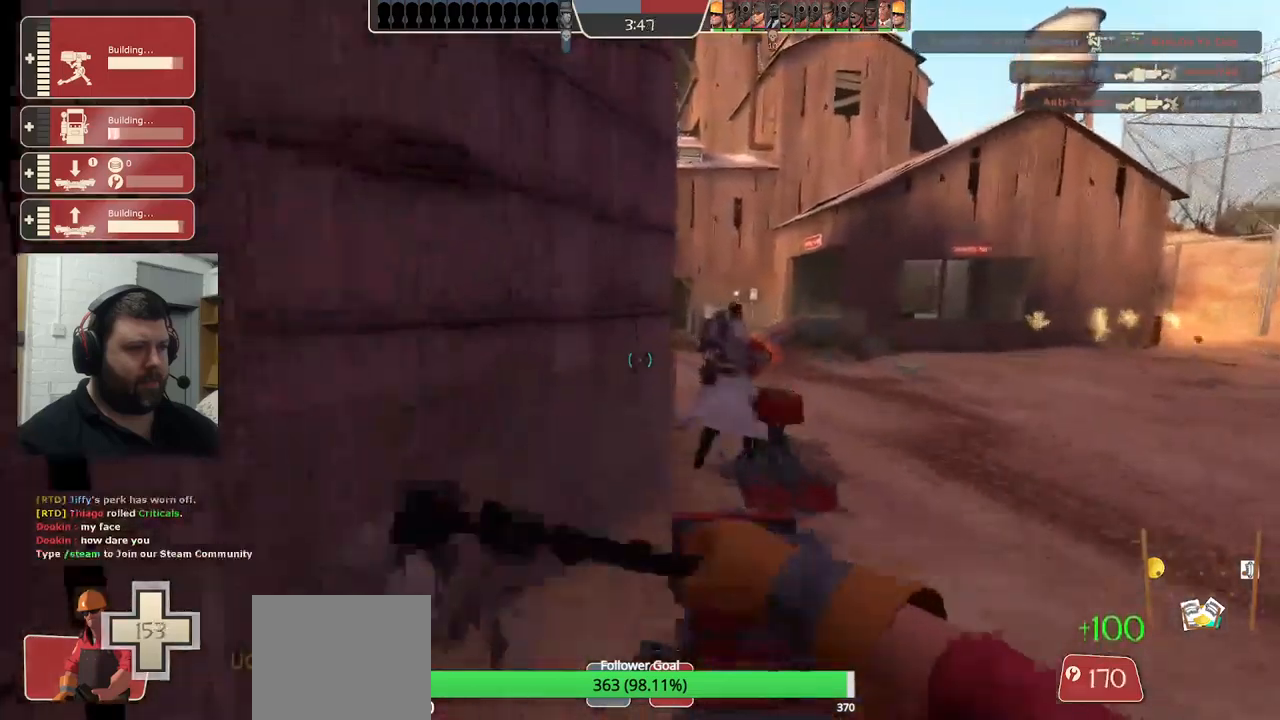
{"buttons": ["R2"], "left_stick": "up", "right_stick": "center", "events": [[50, "left_stick", "up-right"], [300, "left_stick", "up"]]}
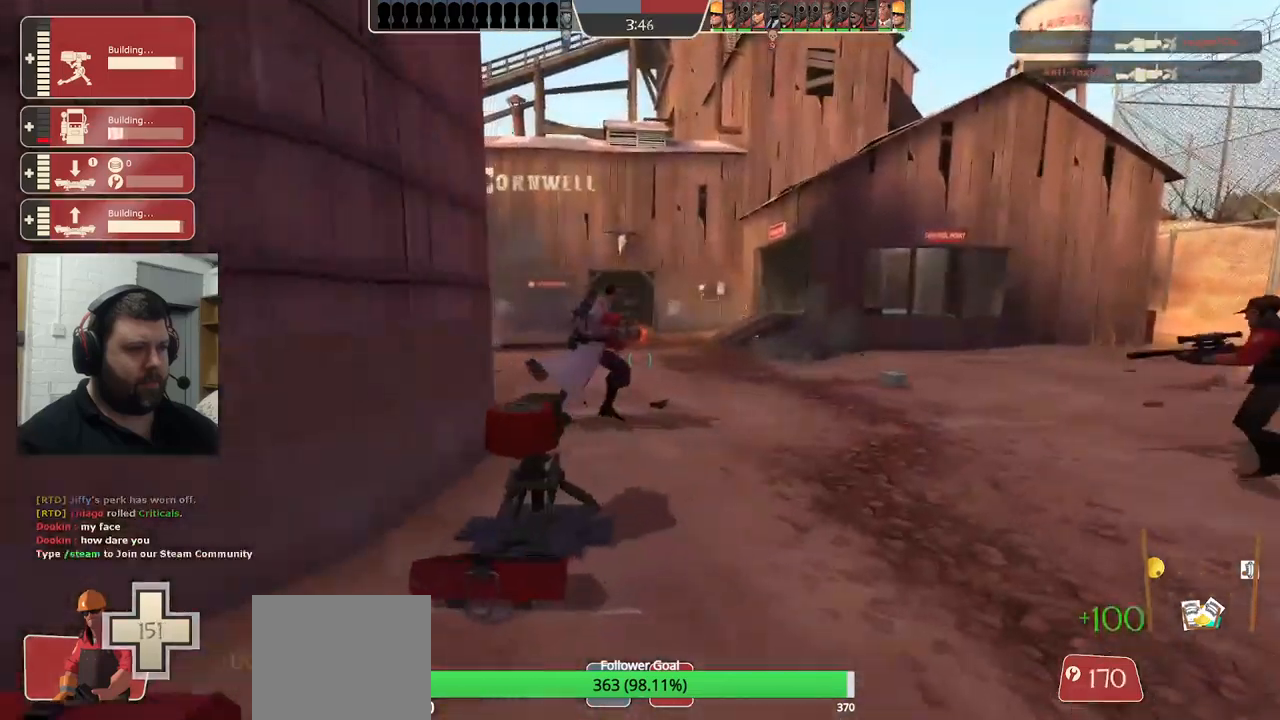
{"buttons": ["R2"], "left_stick": "left", "right_stick": "center", "events": [[117, "left_stick", "up-left"], [384, "left_stick", "left"]]}
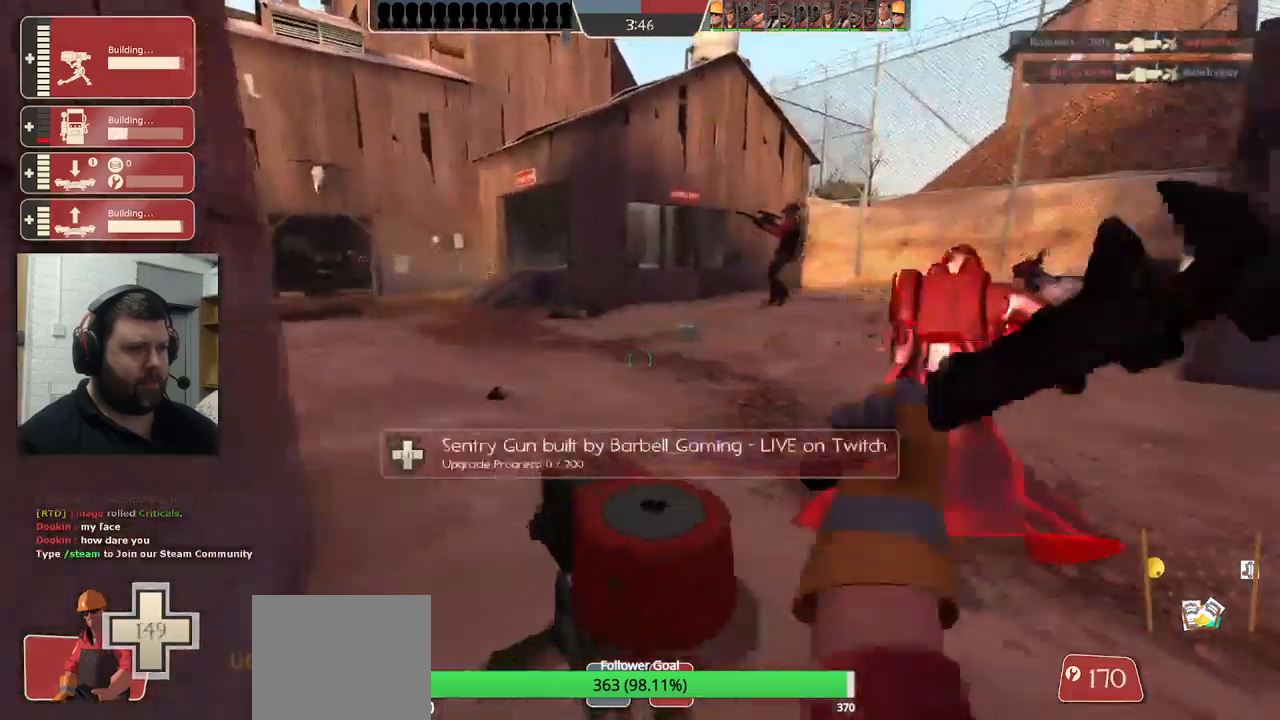
{"buttons": ["R2"], "left_stick": "center", "right_stick": "center", "events": [[150, "left_stick", "center"]]}
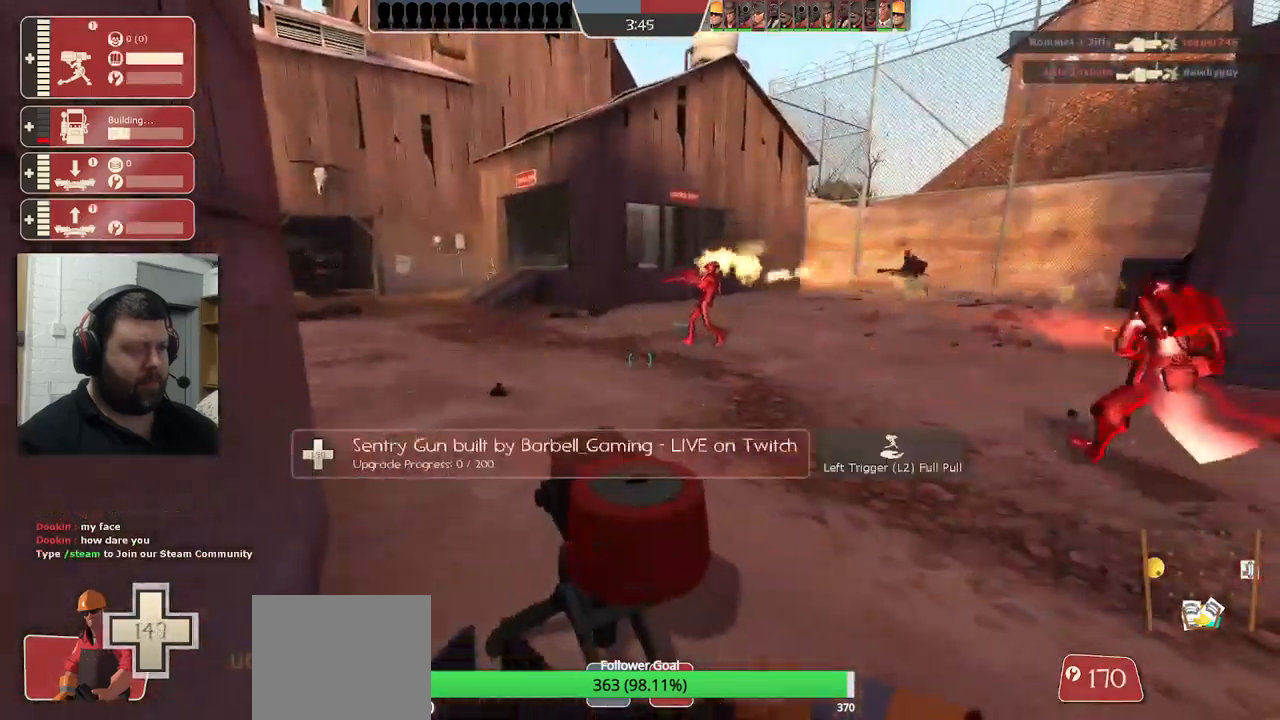
{"buttons": ["R2"], "left_stick": "center", "right_stick": "center", "events": []}